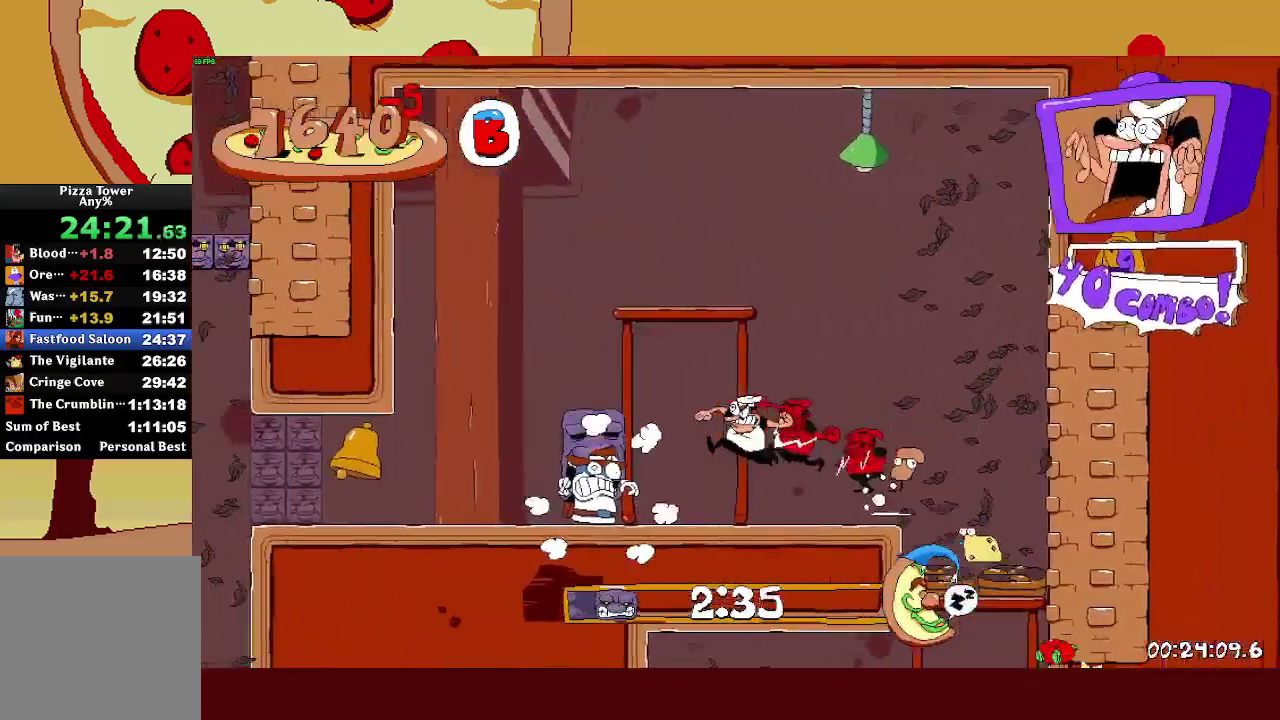
Gameplay with a controller (PlayStation layout); each line is a JSON object with the inputs held at the frame after it. "events" lists button and stick changes between this image and that frame as [ms after this image, input, new state], when the widget could be followed in between.
{"buttons": ["R2"], "left_stick": "center", "right_stick": "center"}
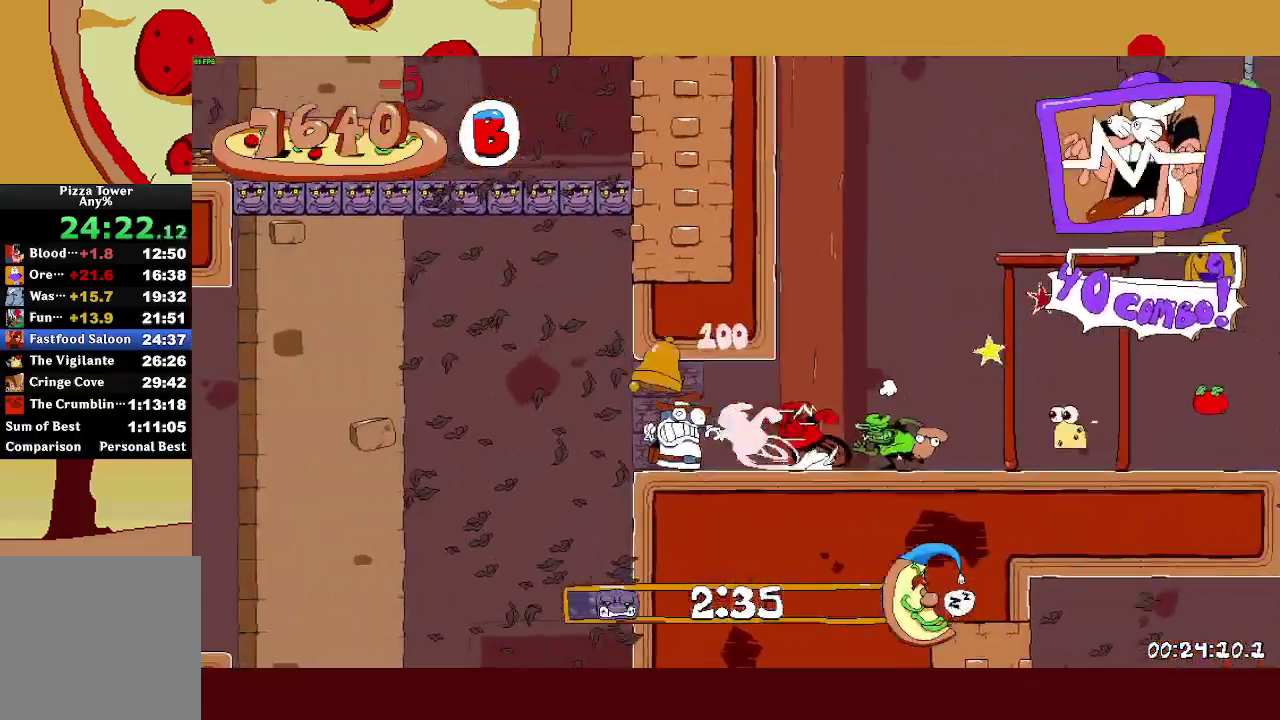
{"buttons": ["R2"], "left_stick": "center", "right_stick": "center"}
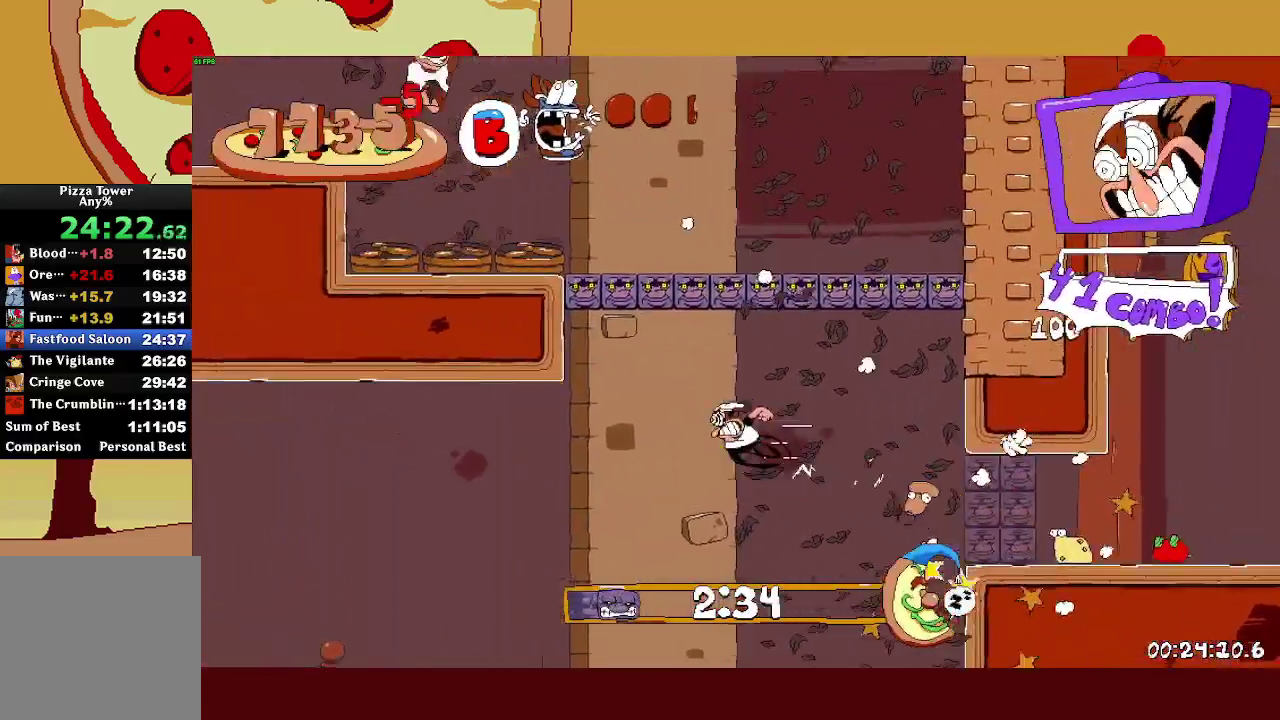
{"buttons": ["R2"], "left_stick": "center", "right_stick": "center"}
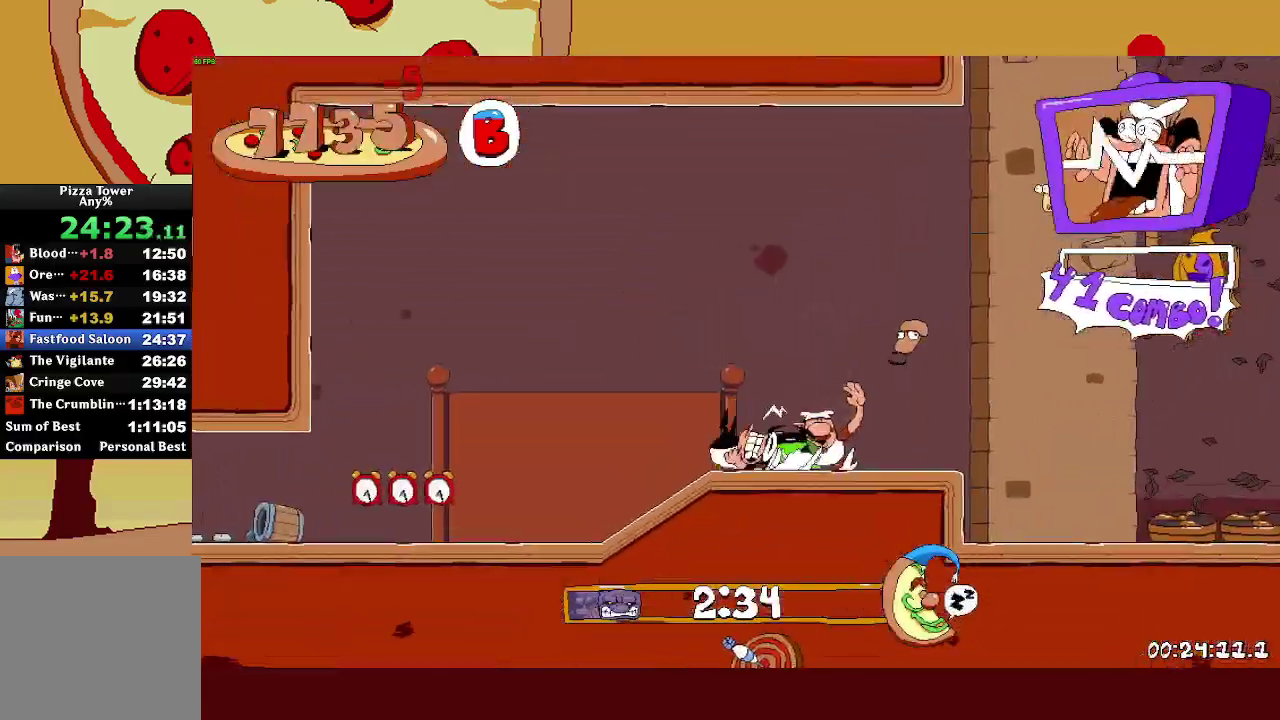
{"buttons": ["R2"], "left_stick": "center", "right_stick": "center"}
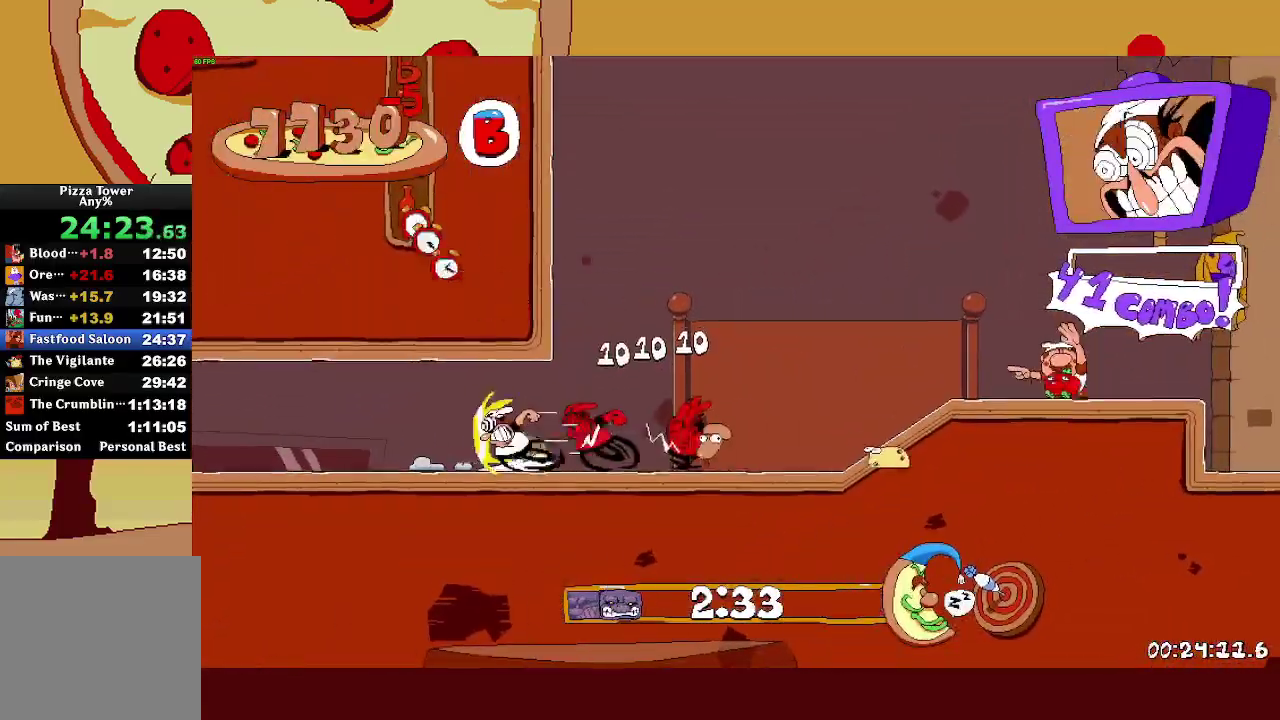
{"buttons": ["R2"], "left_stick": "center", "right_stick": "center"}
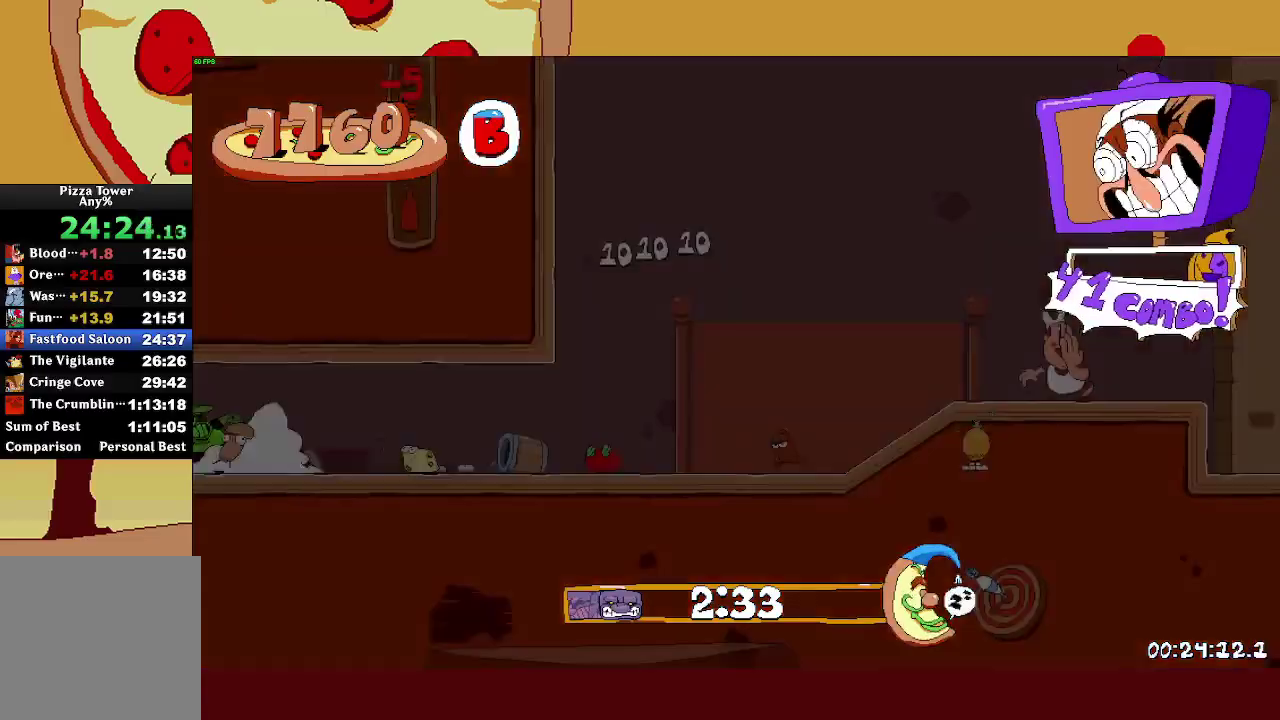
{"buttons": ["L1", "R2"], "left_stick": "center", "right_stick": "center"}
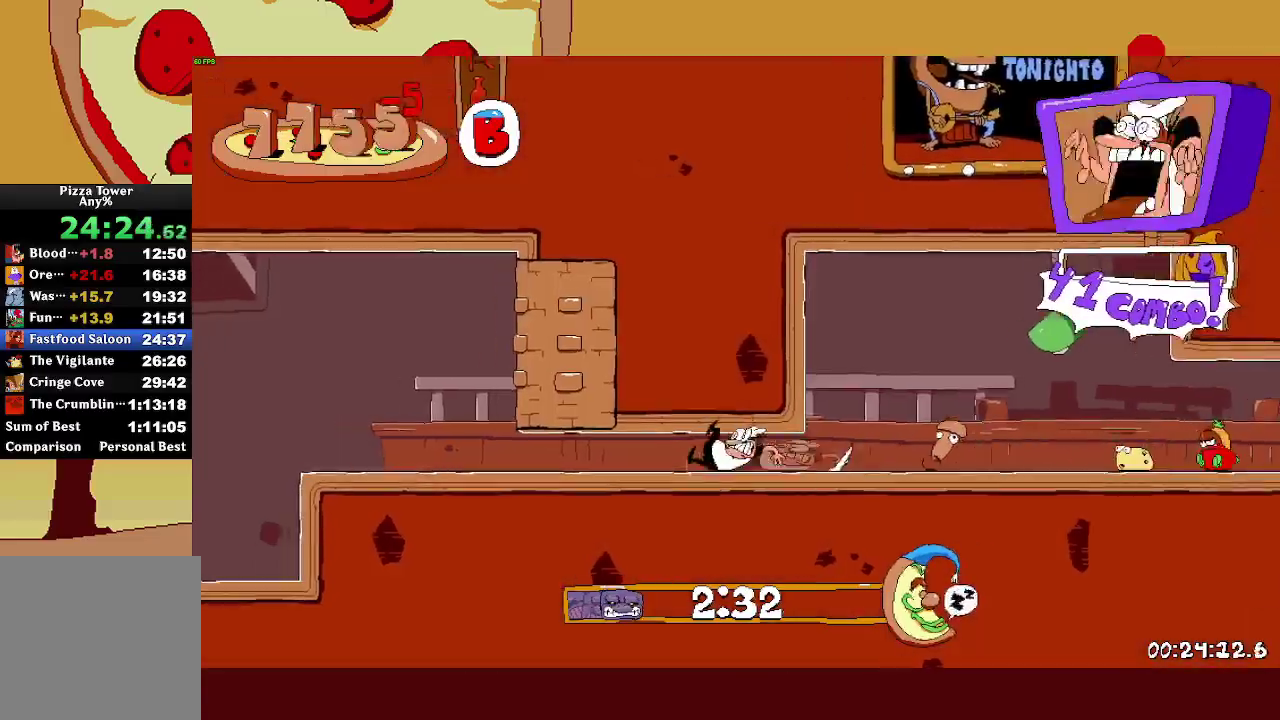
{"buttons": ["L1", "R2"], "left_stick": "center", "right_stick": "center"}
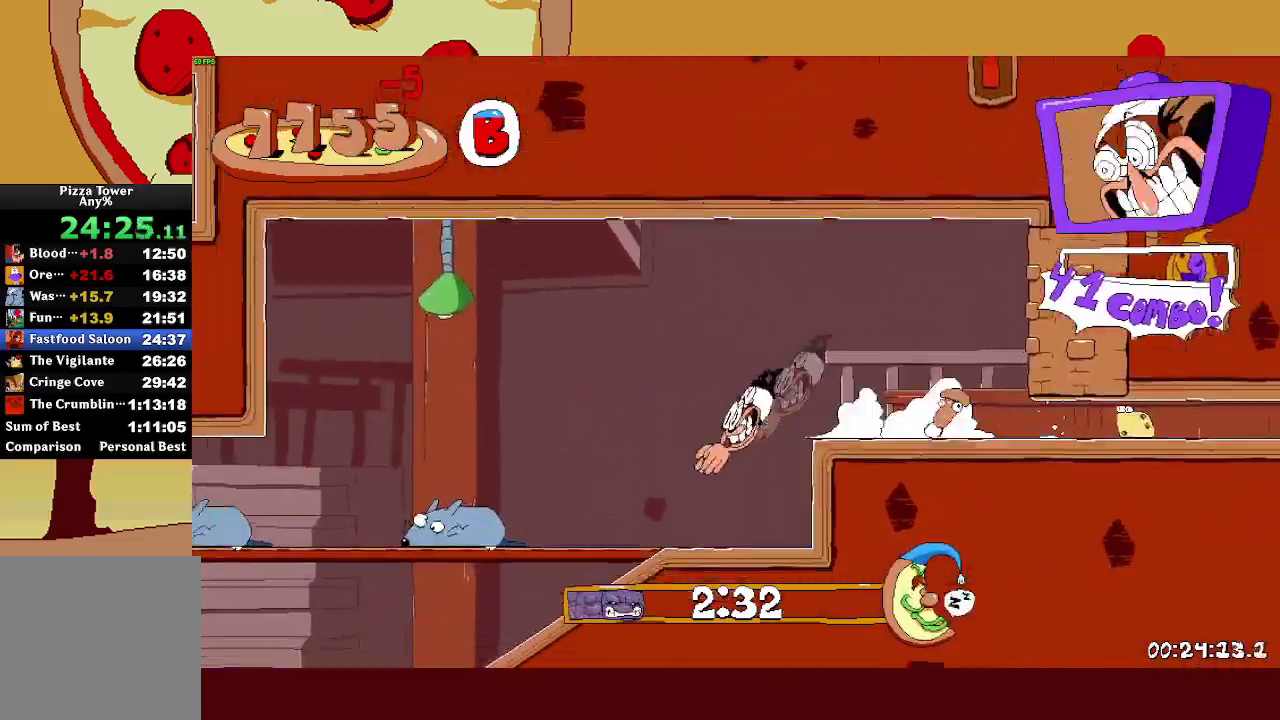
{"buttons": ["R2"], "left_stick": "center", "right_stick": "center"}
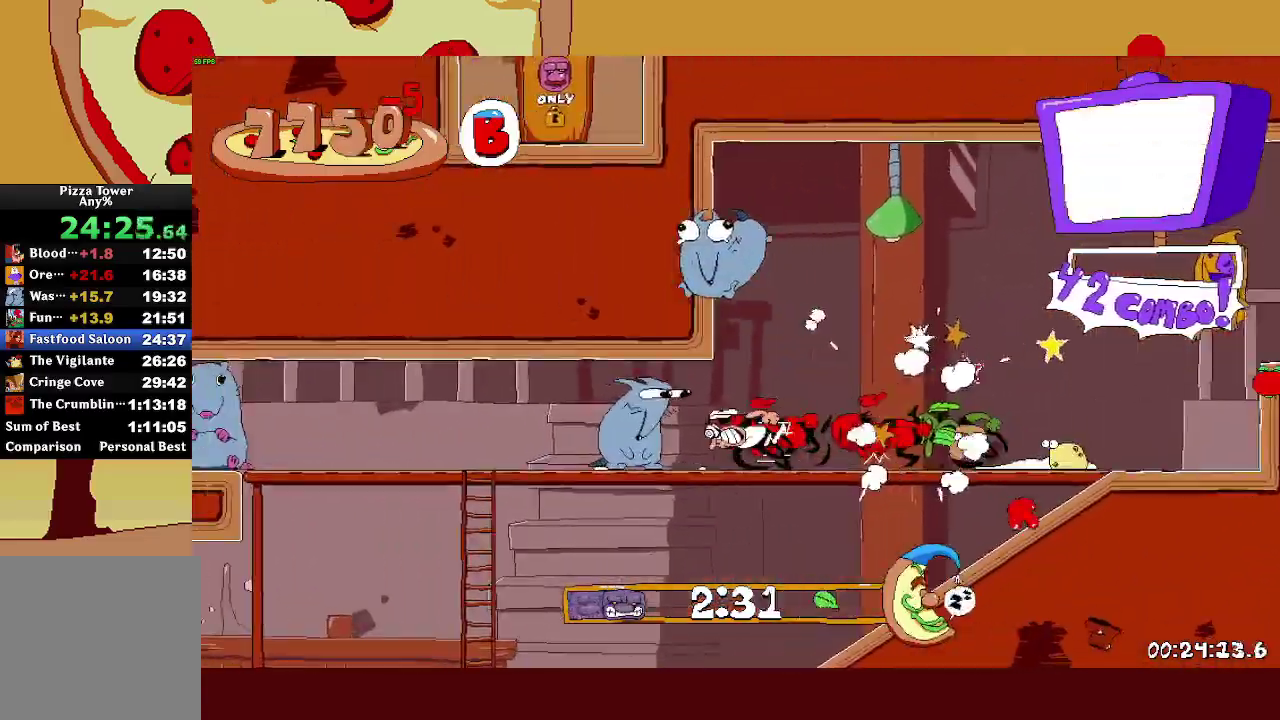
{"buttons": ["L1"], "left_stick": "up-right", "right_stick": "center"}
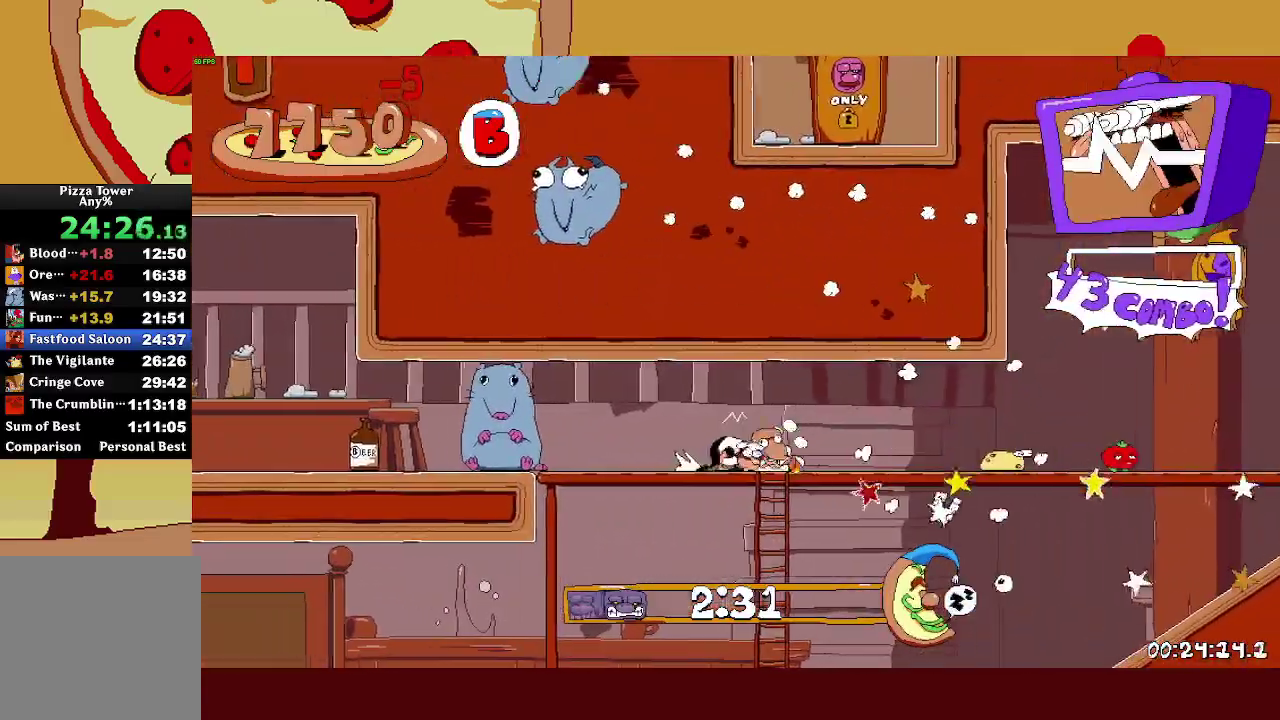
{"buttons": ["SQUARE", "R2"], "left_stick": "left", "right_stick": "center", "events": [[233, "left_stick", "right"], [283, "left_stick", "center"], [400, "left_stick", "left"], [450, "L1", "up"], [450, "R2", "down"], [450, "SQUARE", "down"]]}
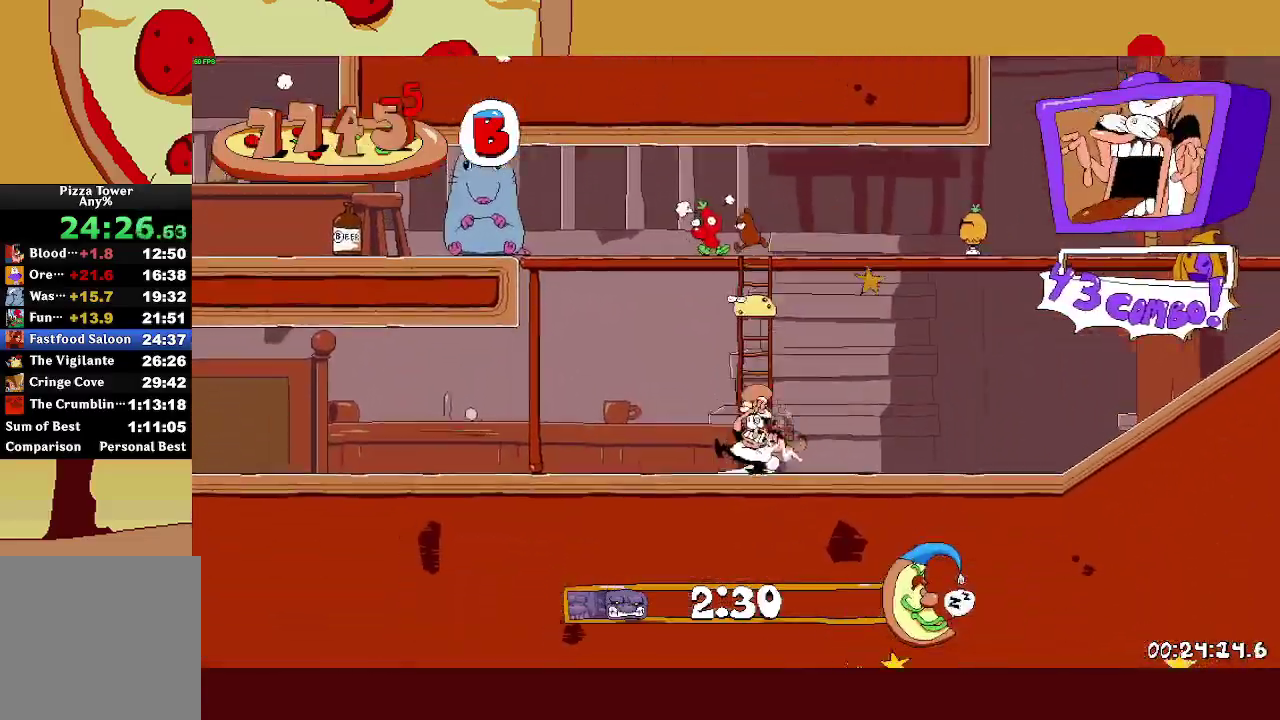
{"buttons": ["R2"], "left_stick": "left", "right_stick": "center", "events": [[33, "L1", "down"], [33, "SQUARE", "up"], [150, "L1", "up"]]}
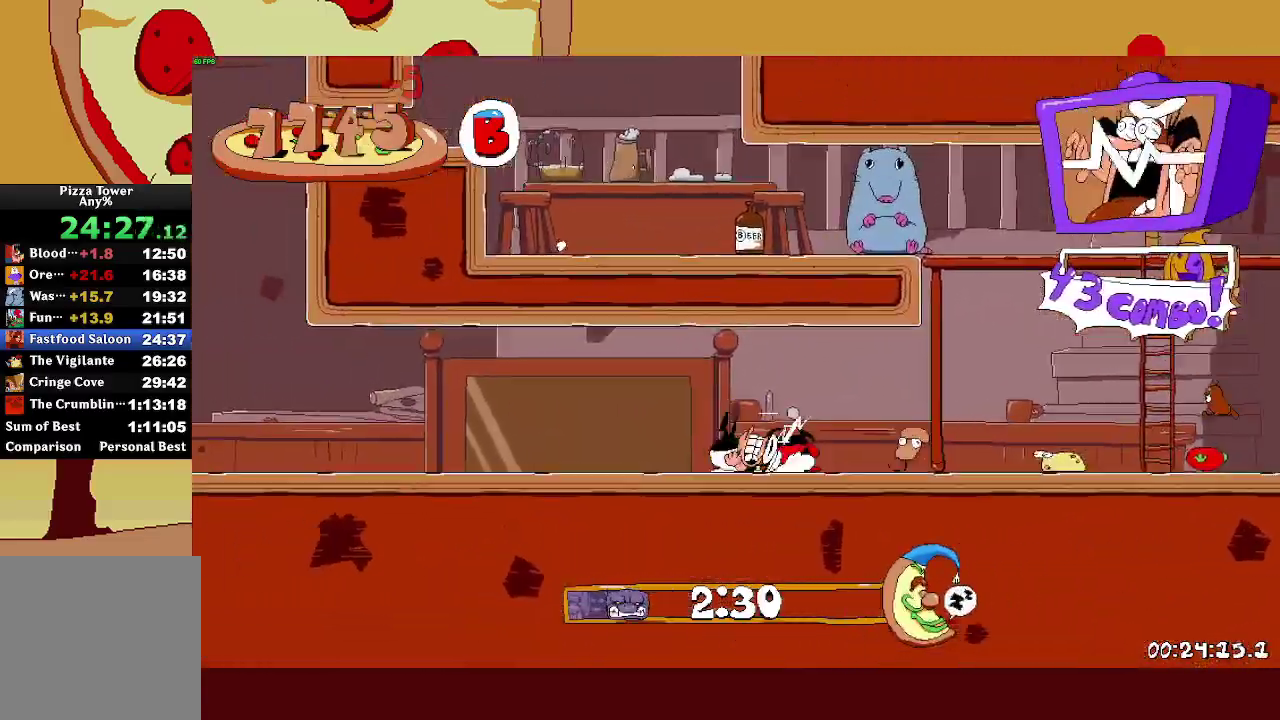
{"buttons": ["R2"], "left_stick": "center", "right_stick": "center"}
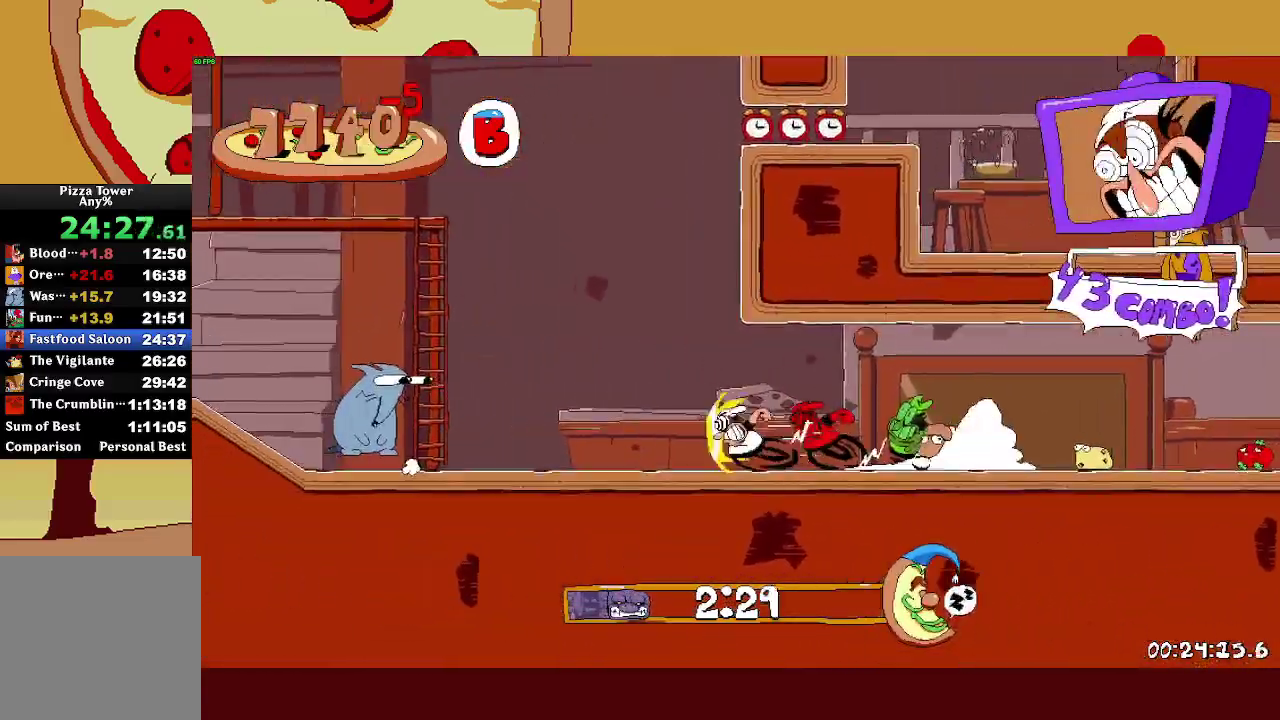
{"buttons": ["R2"], "left_stick": "center", "right_stick": "center"}
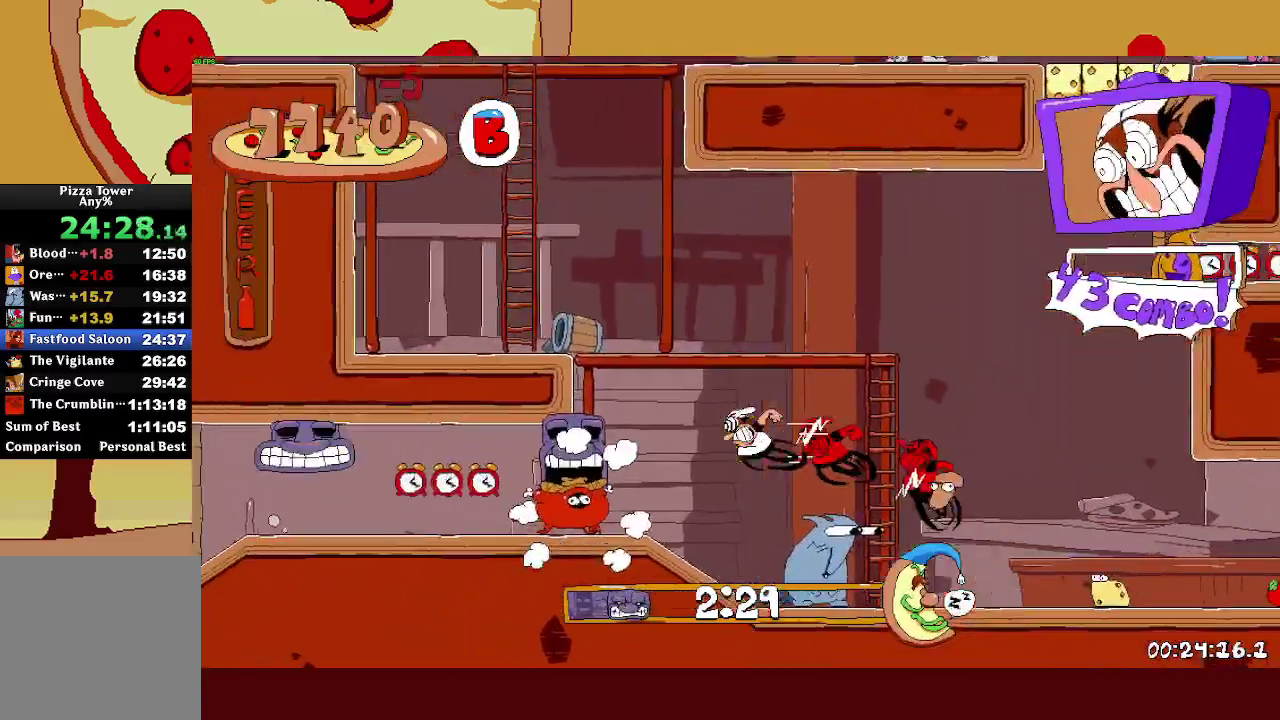
{"buttons": ["R2"], "left_stick": "center", "right_stick": "center"}
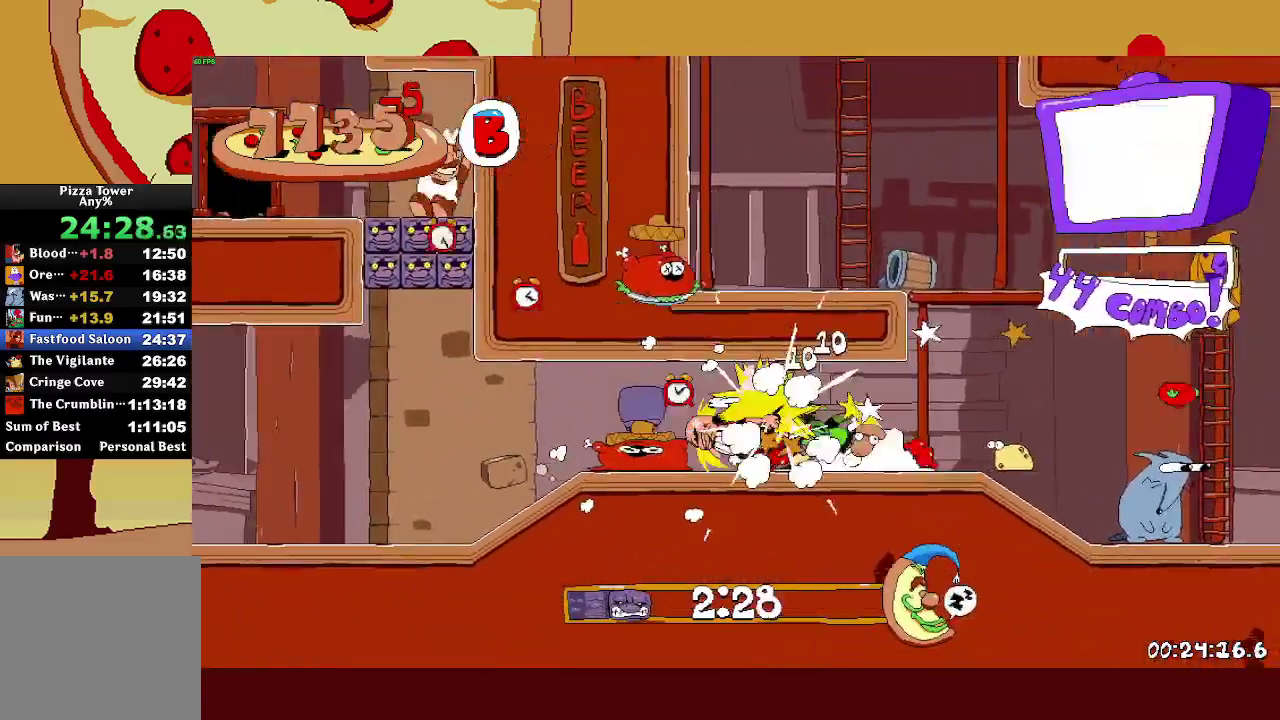
{"buttons": ["R2"], "left_stick": "center", "right_stick": "center"}
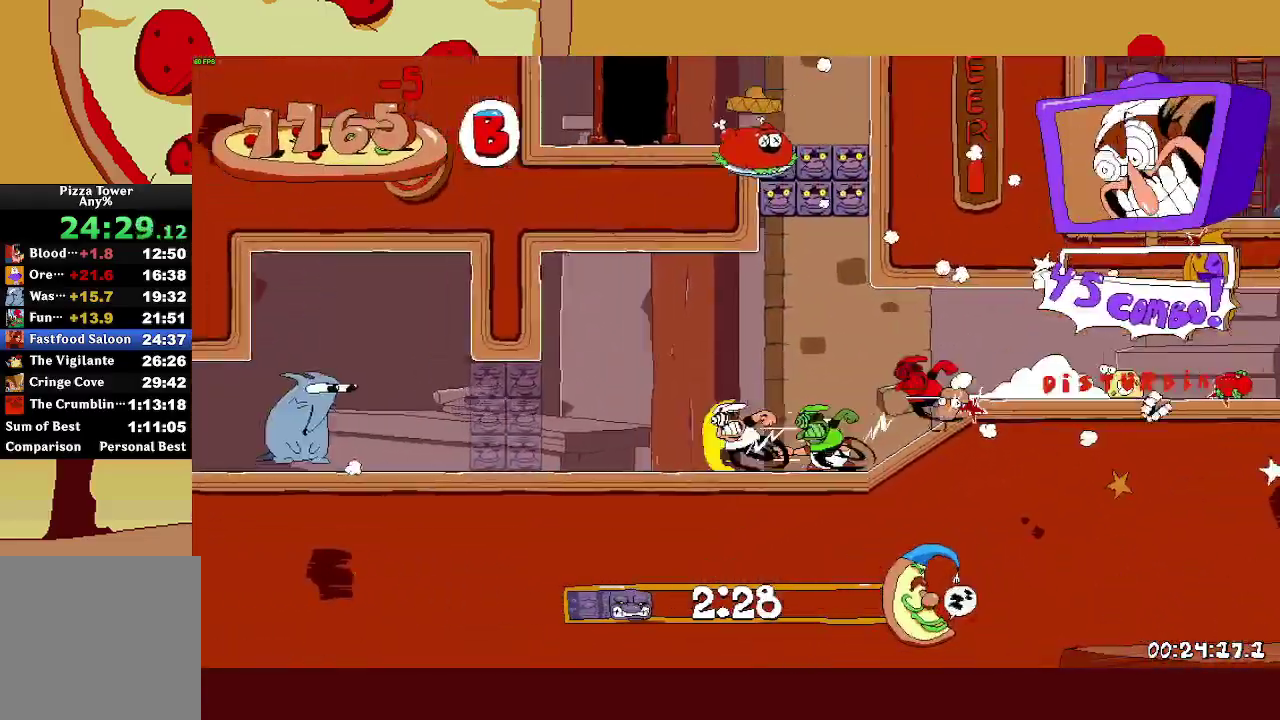
{"buttons": ["R2"], "left_stick": "center", "right_stick": "center"}
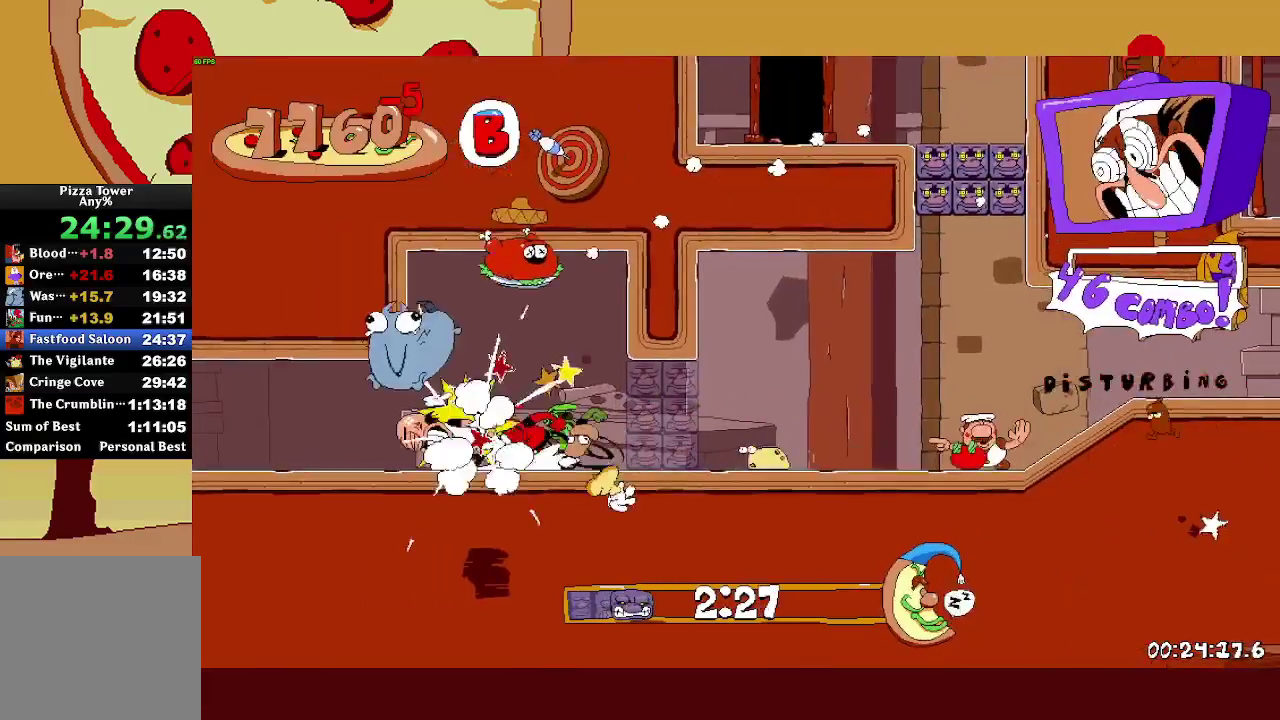
{"buttons": ["R2"], "left_stick": "center", "right_stick": "center"}
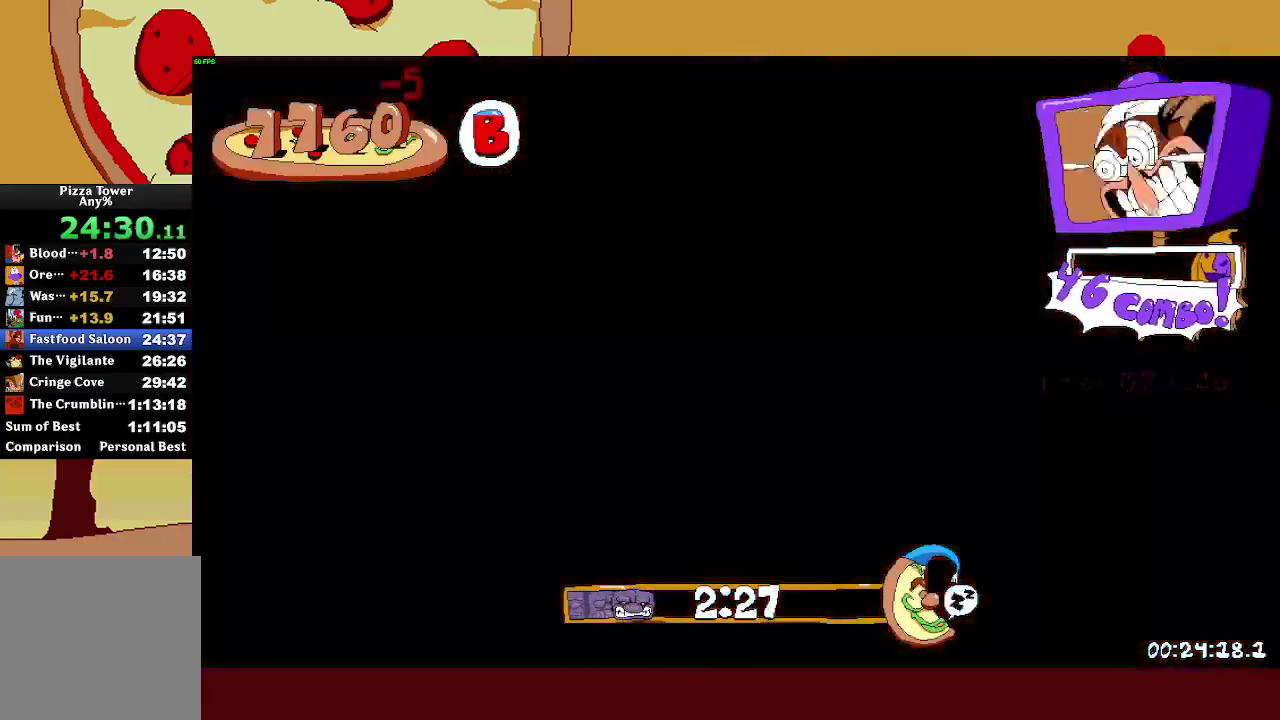
{"buttons": ["R2"], "left_stick": "center", "right_stick": "center"}
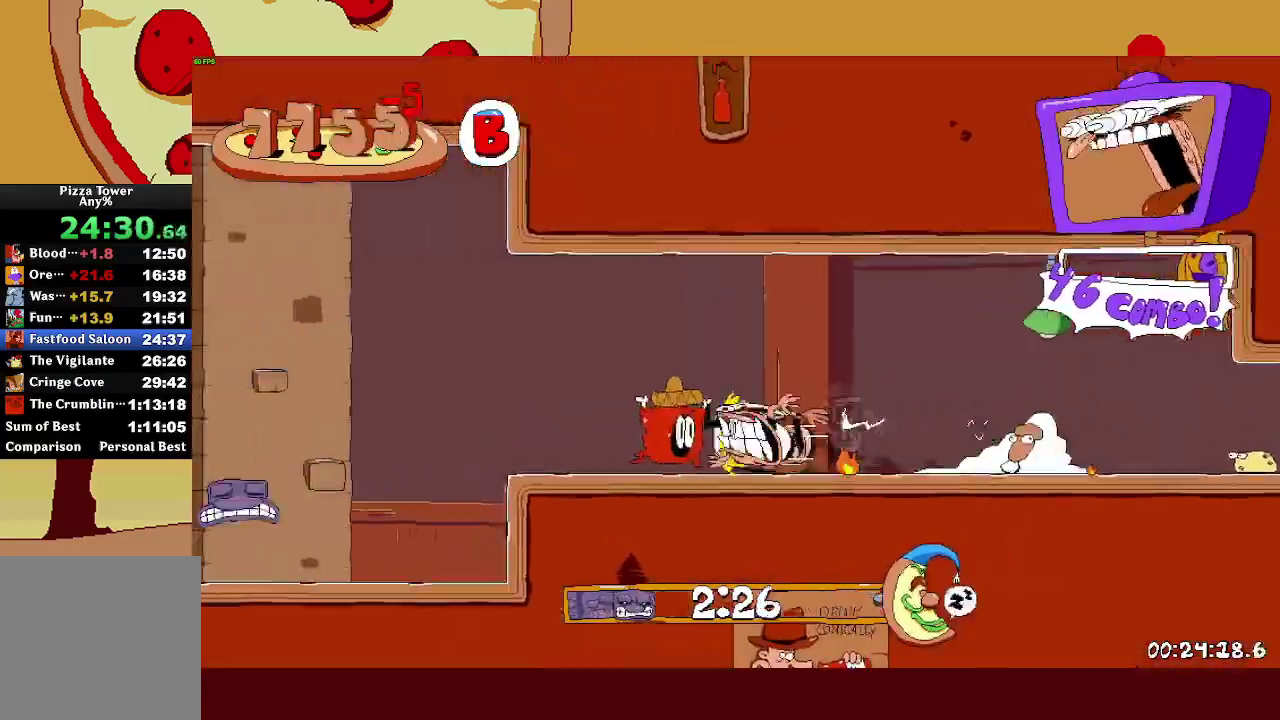
{"buttons": ["R2"], "left_stick": "center", "right_stick": "center"}
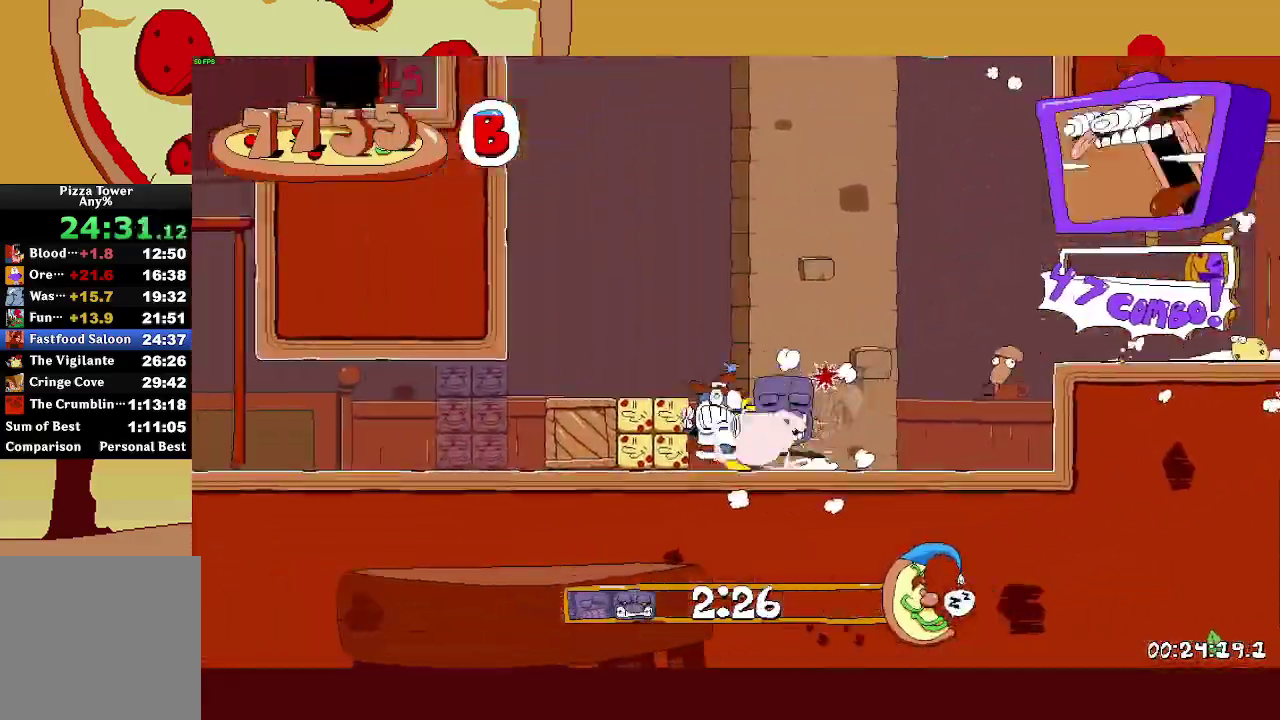
{"buttons": ["CROSS", "R2"], "left_stick": "center", "right_stick": "center"}
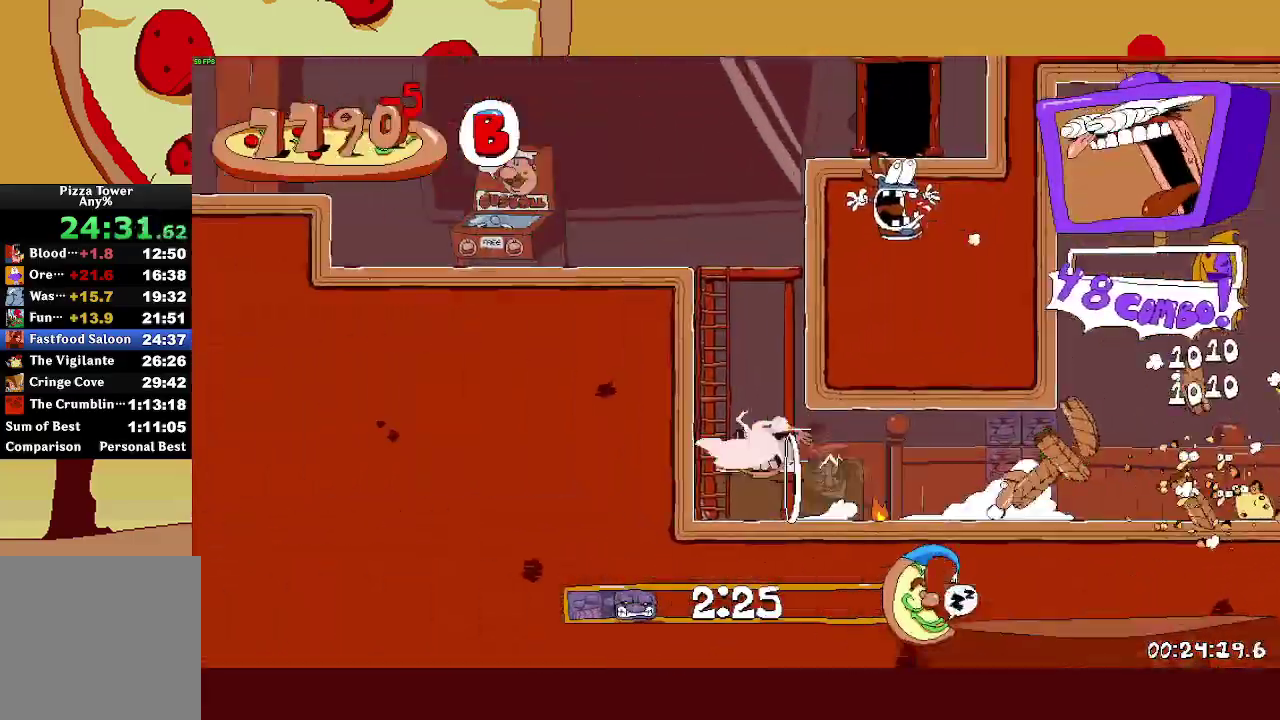
{"buttons": ["R2"], "left_stick": "center", "right_stick": "center"}
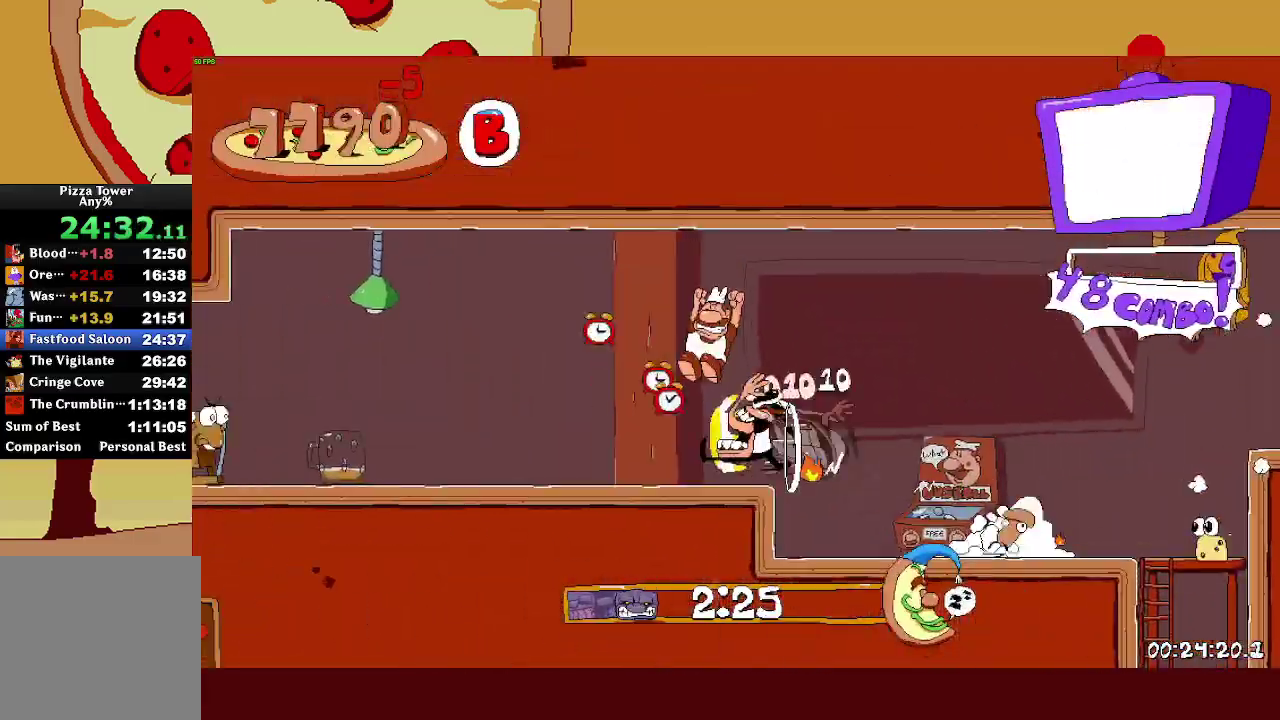
{"buttons": ["R2"], "left_stick": "center", "right_stick": "center"}
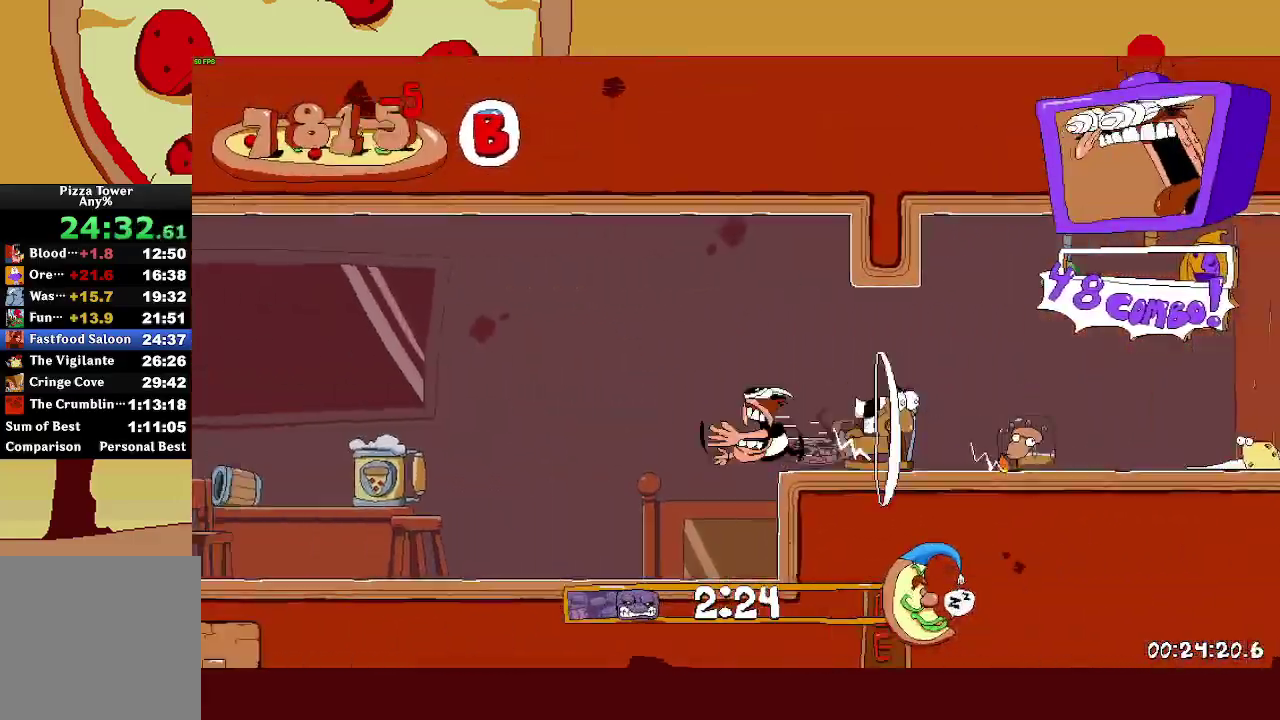
{"buttons": ["R2"], "left_stick": "center", "right_stick": "center"}
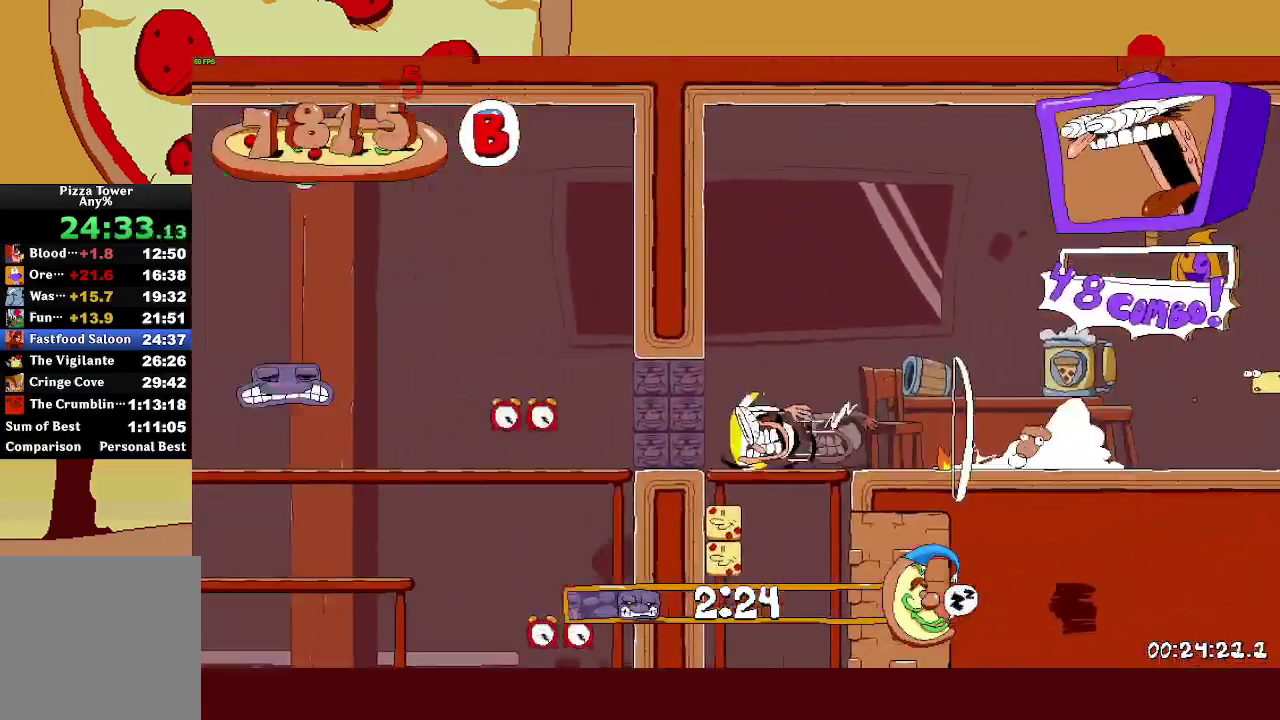
{"buttons": ["R2"], "left_stick": "center", "right_stick": "center"}
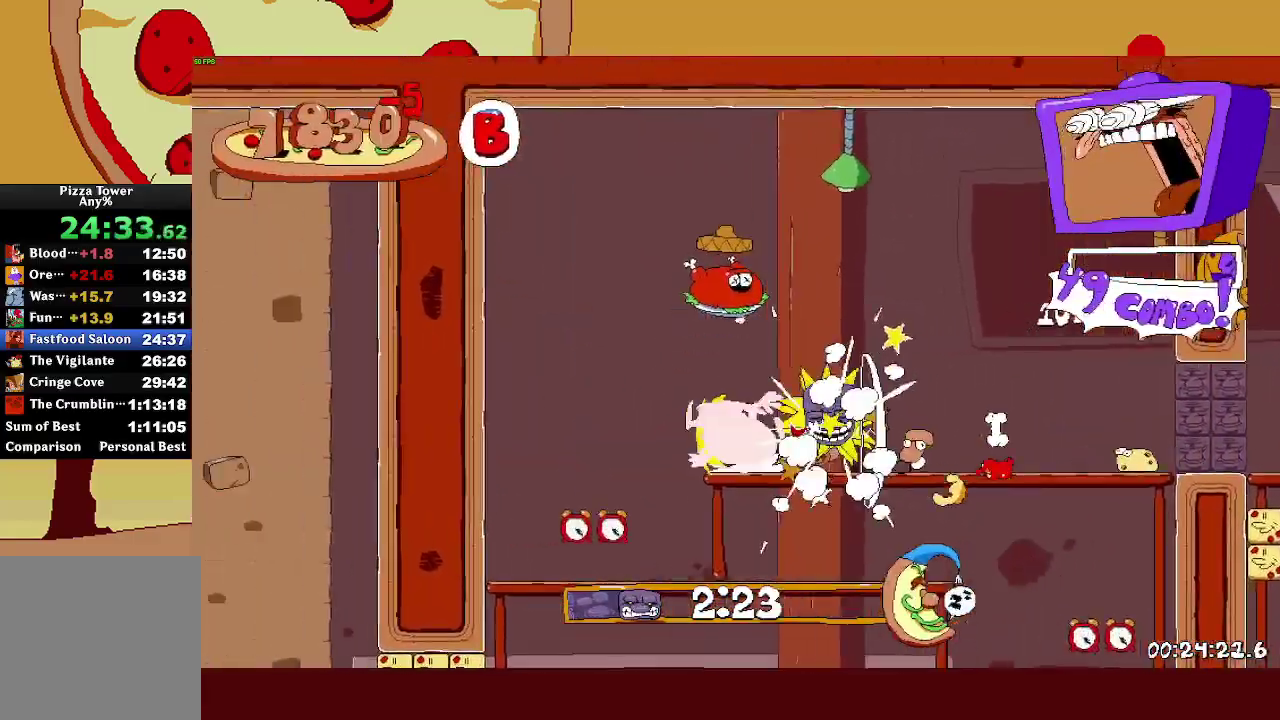
{"buttons": ["R2"], "left_stick": "right", "right_stick": "center"}
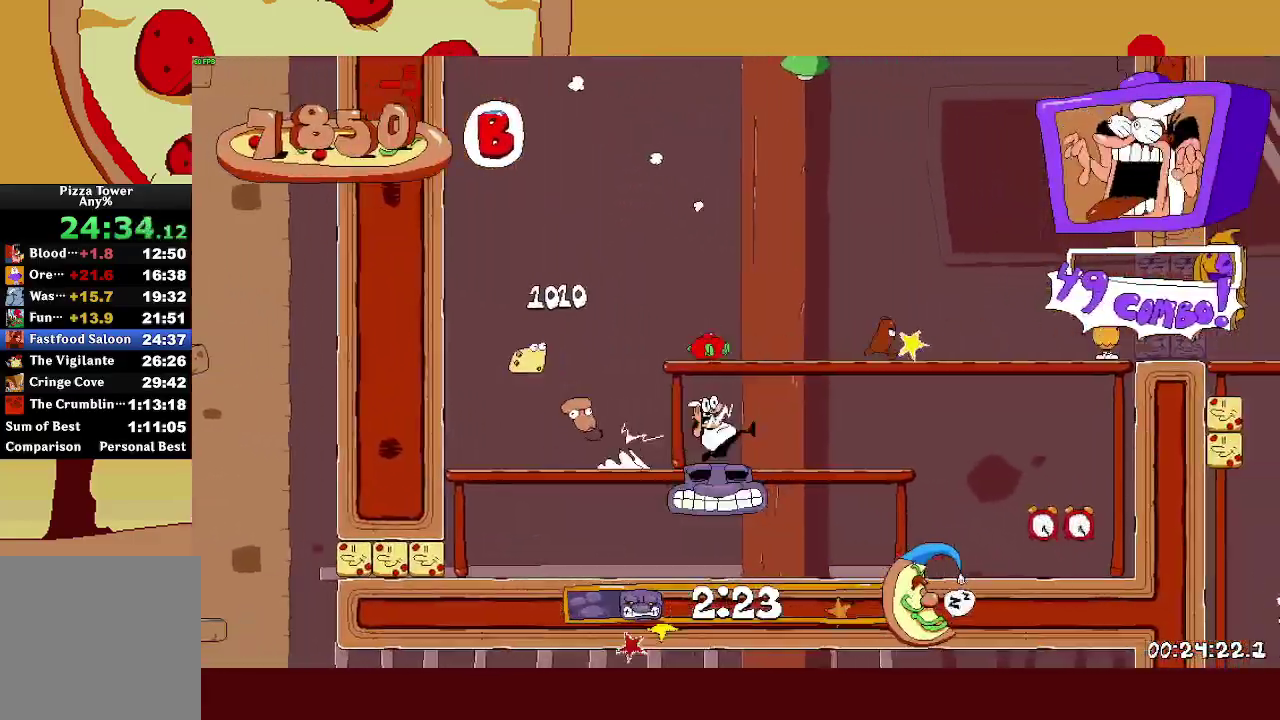
{"buttons": ["SQUARE", "L1", "R2"], "left_stick": "up-left", "right_stick": "center", "events": [[283, "SQUARE", "down"], [317, "left_stick", "up-left"], [350, "SQUARE", "up"], [433, "SQUARE", "down"], [500, "L1", "down"]]}
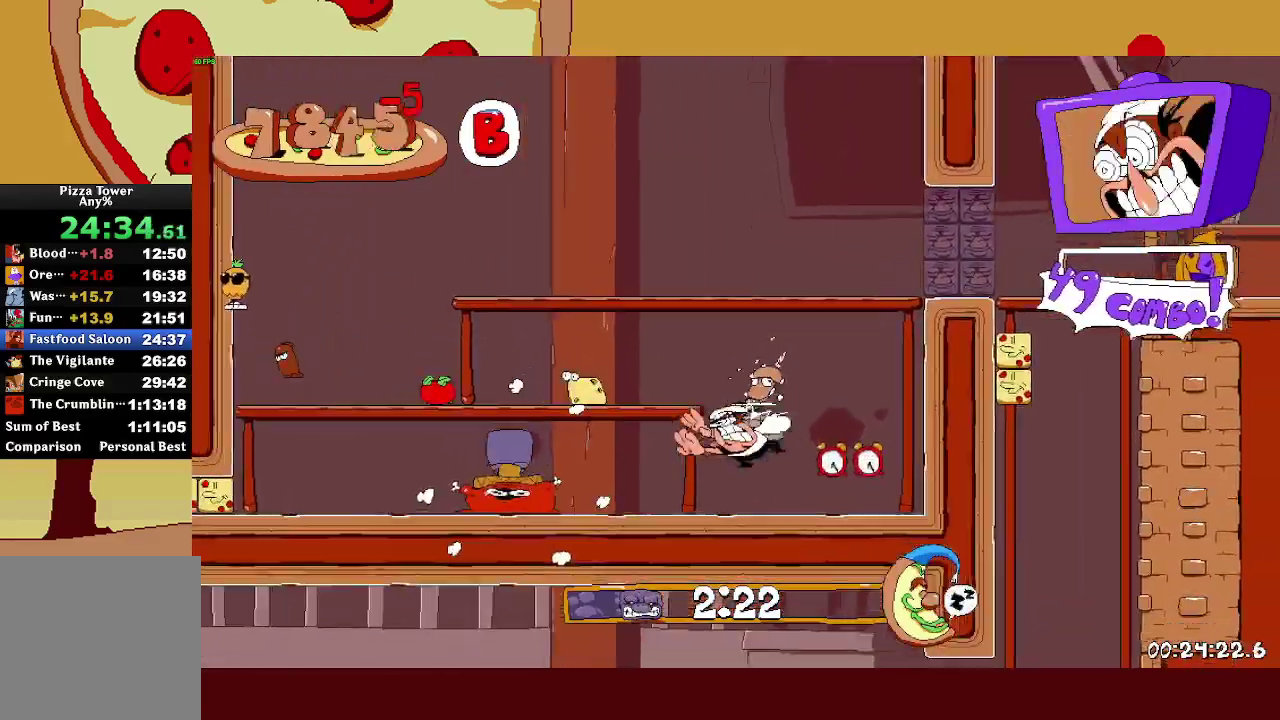
{"buttons": ["L1", "R2"], "left_stick": "up-left", "right_stick": "center", "events": [[33, "SQUARE", "up"]]}
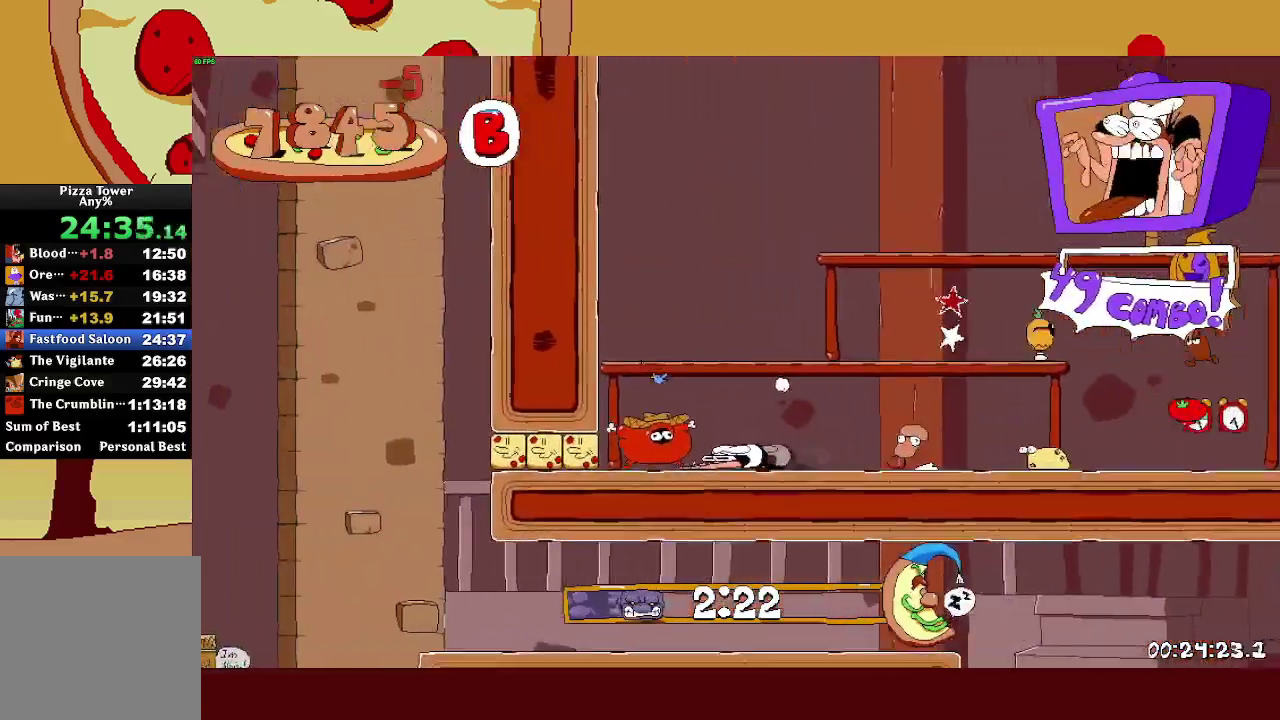
{"buttons": ["R2"], "left_stick": "up-left", "right_stick": "center", "events": [[433, "L1", "up"]]}
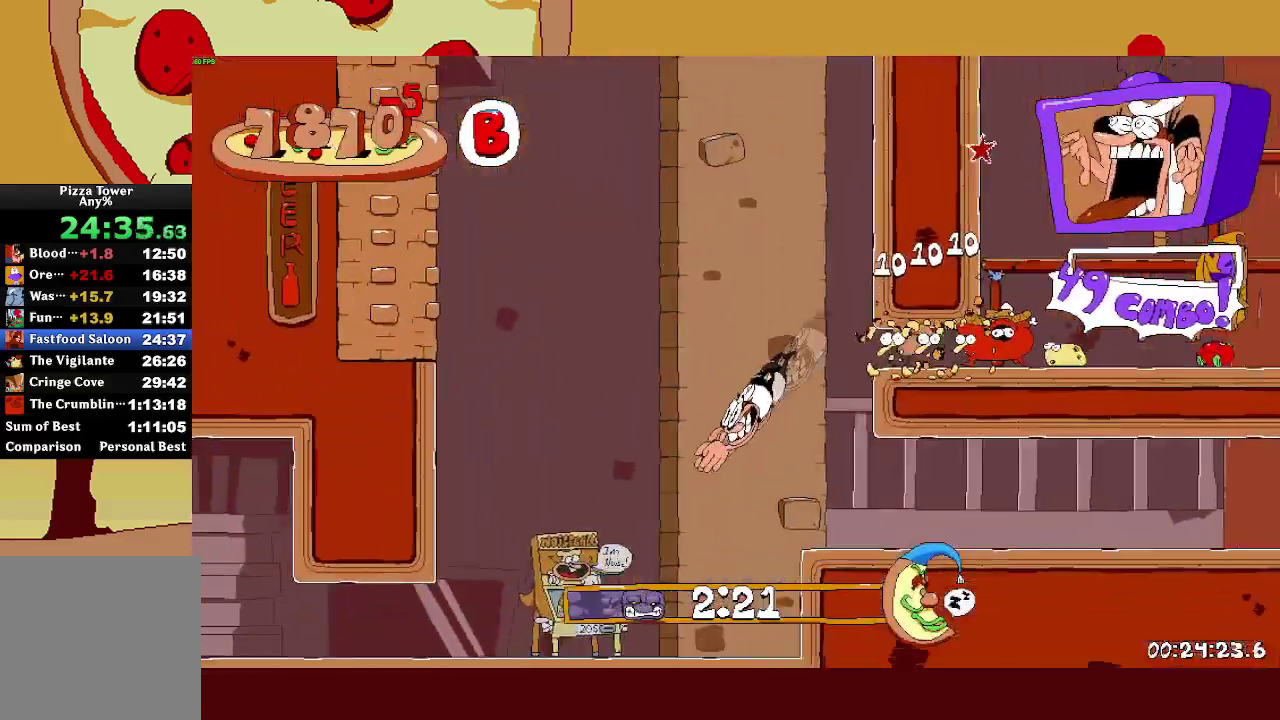
{"buttons": ["R2"], "left_stick": "up-left", "right_stick": "center", "events": []}
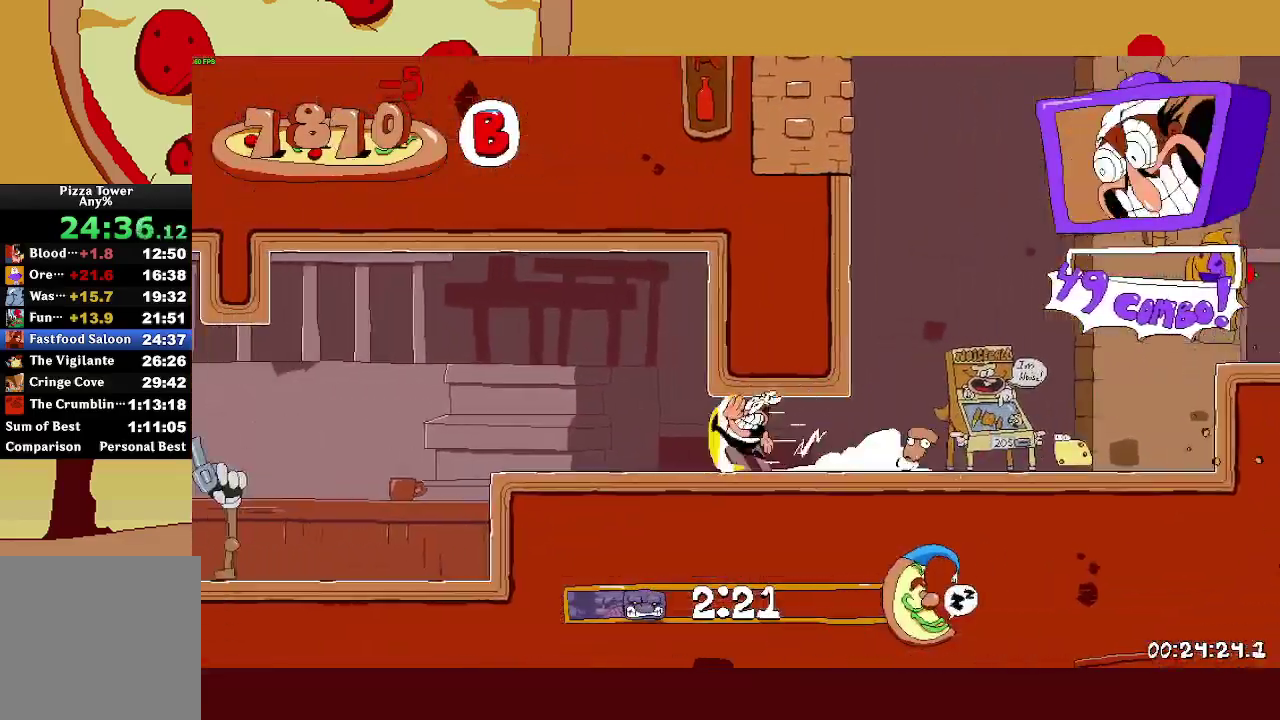
{"buttons": ["R2"], "left_stick": "up-left", "right_stick": "center", "events": [[250, "L1", "down"], [367, "L1", "up"]]}
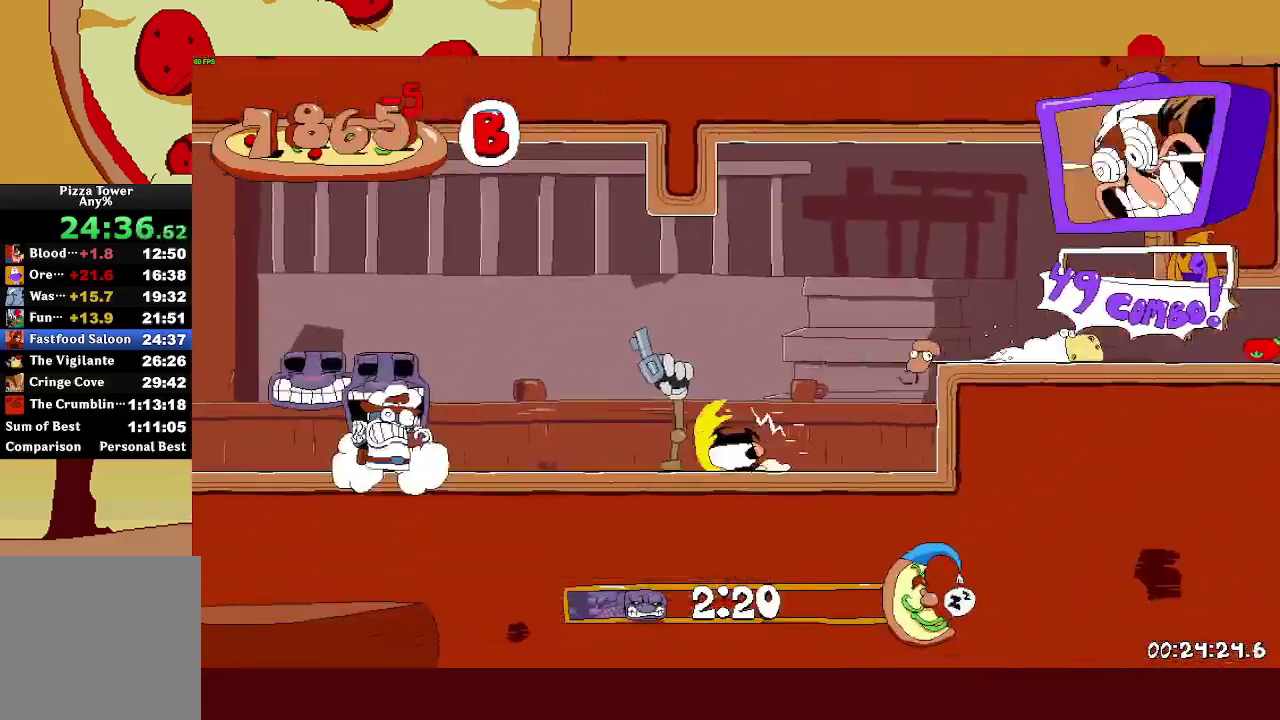
{"buttons": ["R2"], "left_stick": "up-left", "right_stick": "center", "events": []}